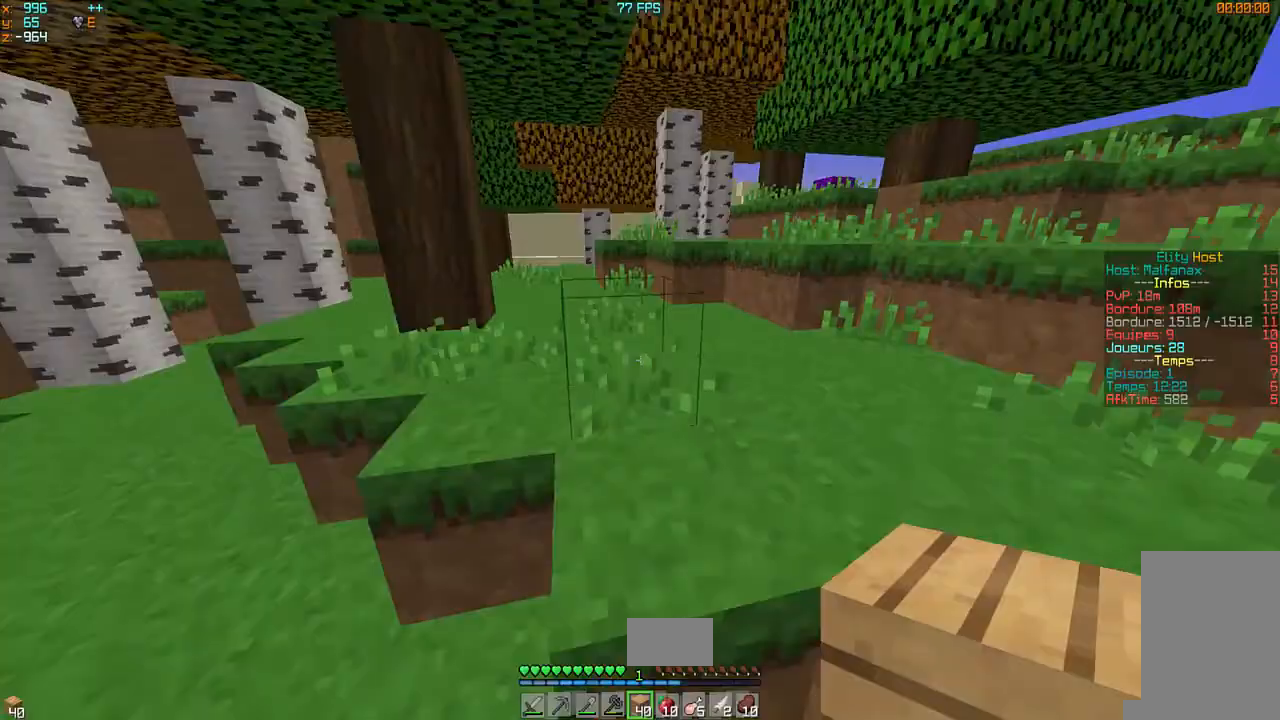
Gameplay with keyboard and mouse; each line is a JSON object with the keys and mouse buttons held at the frame after it. "events" lists presses ("down") and releases ("up") of "d", "q", "s", "z", "mouse_left" and "mouse_right" between this image and that frame as [ms after this image, input, new state], when the widget could be followed in between. "mouse_left", "mouse_right" = the "left", "right" buttons of the "mouse" list. No other keys are recorded. Fast repeated clicks can show as one long hold. Mouse movement is not recorded.
{"keys": ["q", "z"], "mouse": [], "events": [[300, "d", "up"], [367, "q", "down"]]}
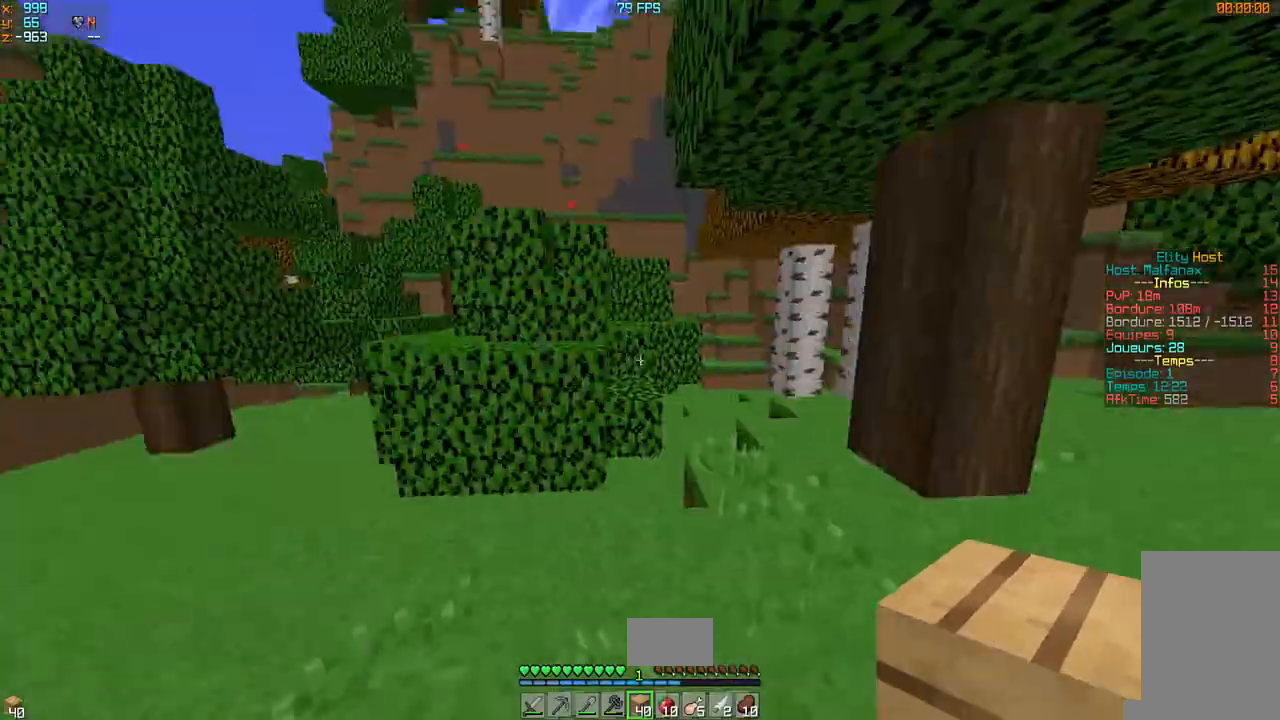
{"keys": ["z"], "mouse": [], "events": [[67, "q", "up"]]}
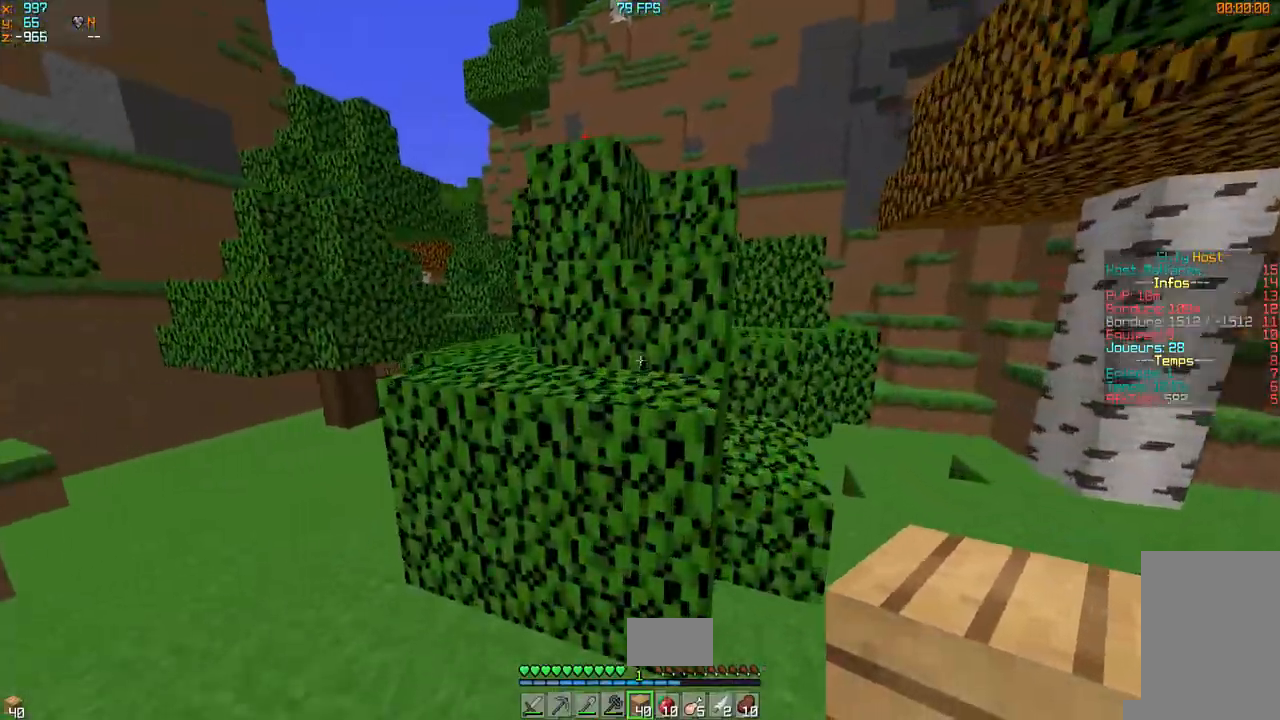
{"keys": ["z"], "mouse": [], "events": [[200, "d", "down"], [433, "d", "up"]]}
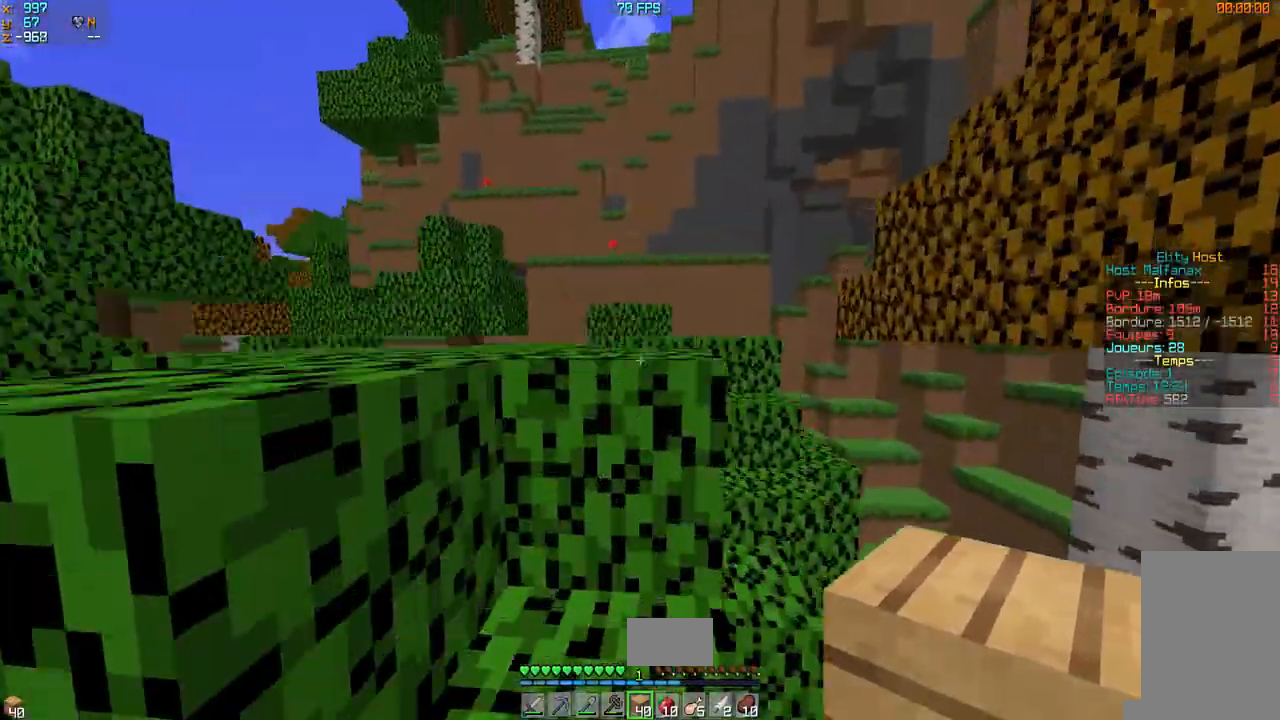
{"keys": ["q", "z"], "mouse": [], "events": [[167, "q", "down"], [367, "q", "up"], [500, "q", "down"]]}
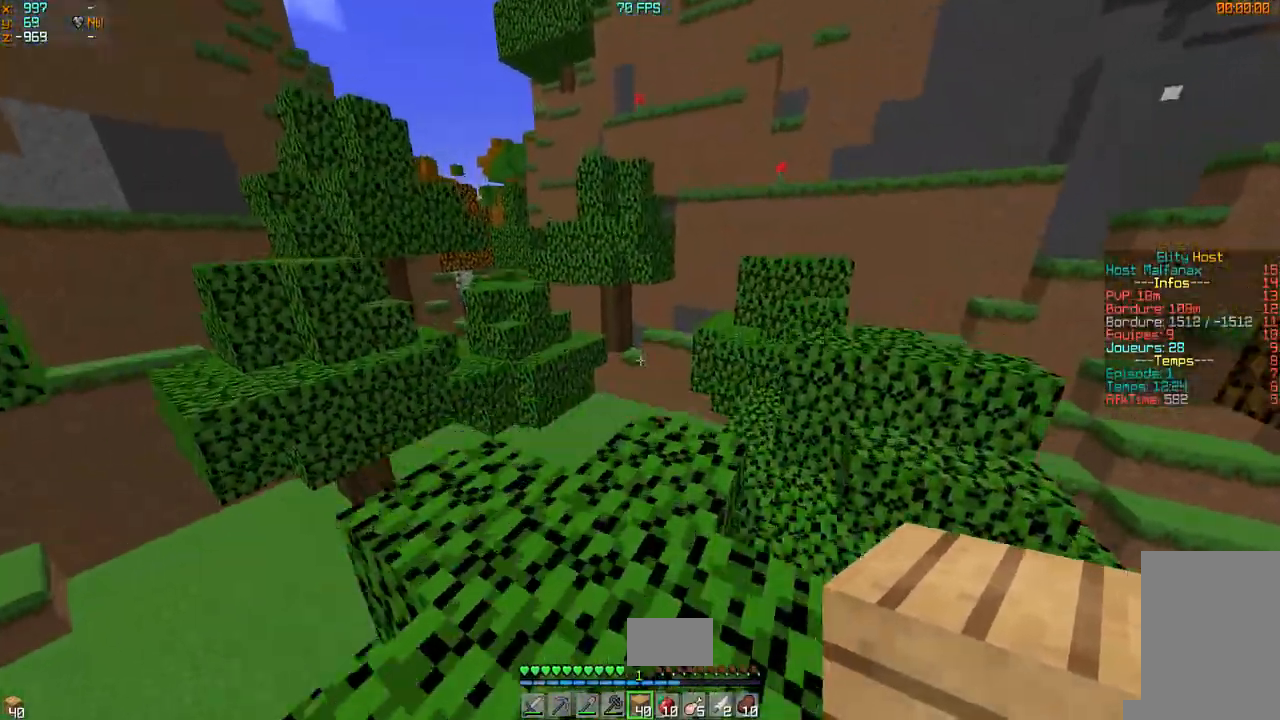
{"keys": ["z"], "mouse": [], "events": [[300, "q", "up"]]}
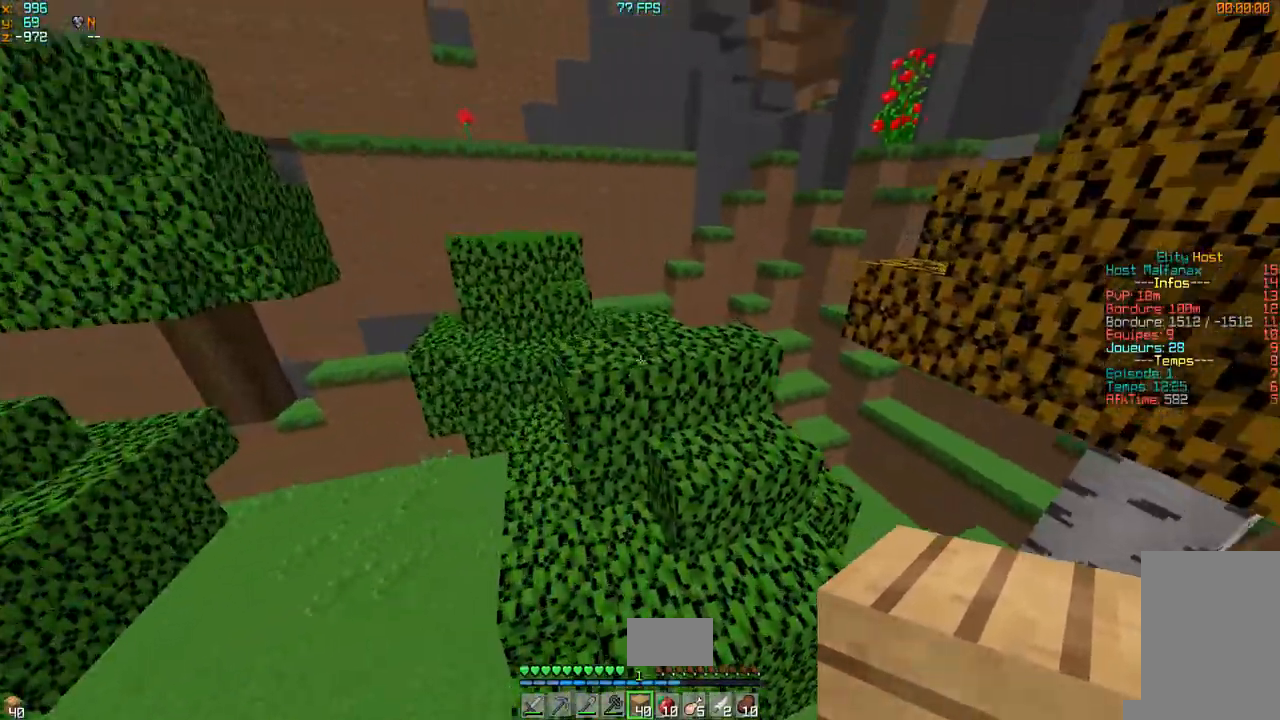
{"keys": ["z"], "mouse": [], "events": []}
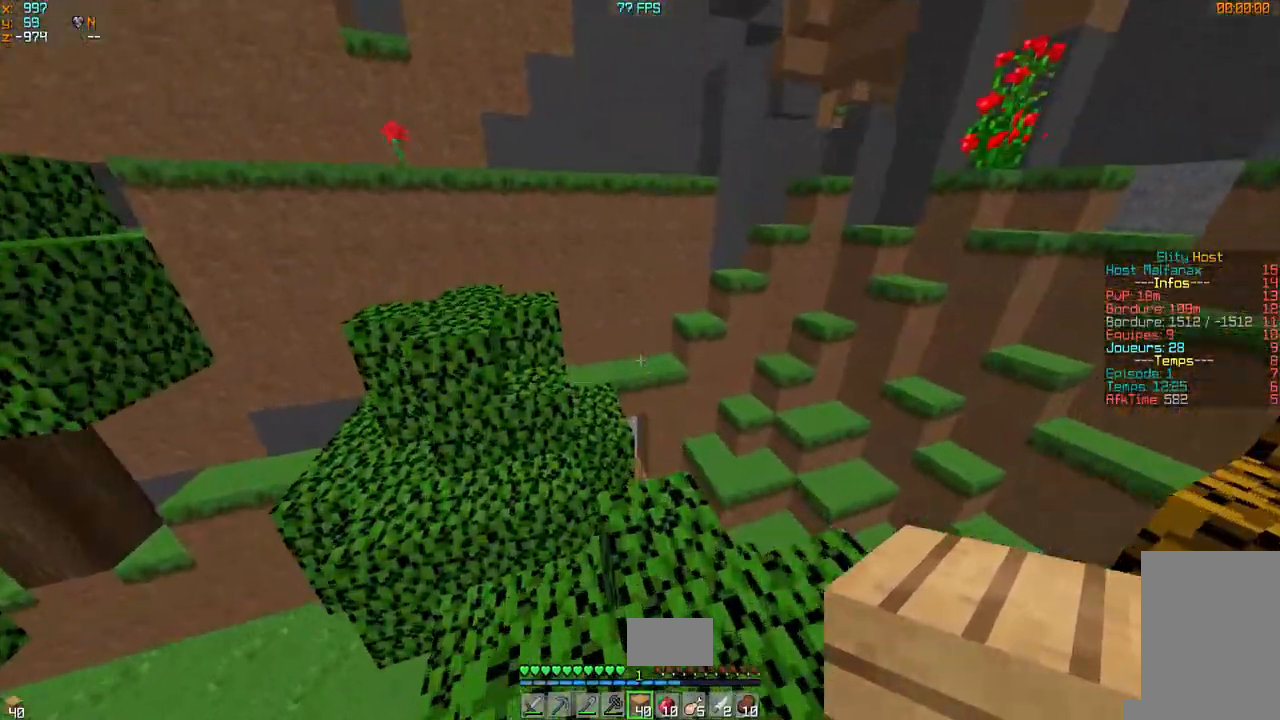
{"keys": ["z"], "mouse": ["left"], "events": [[400, "mouse_left", "down"]]}
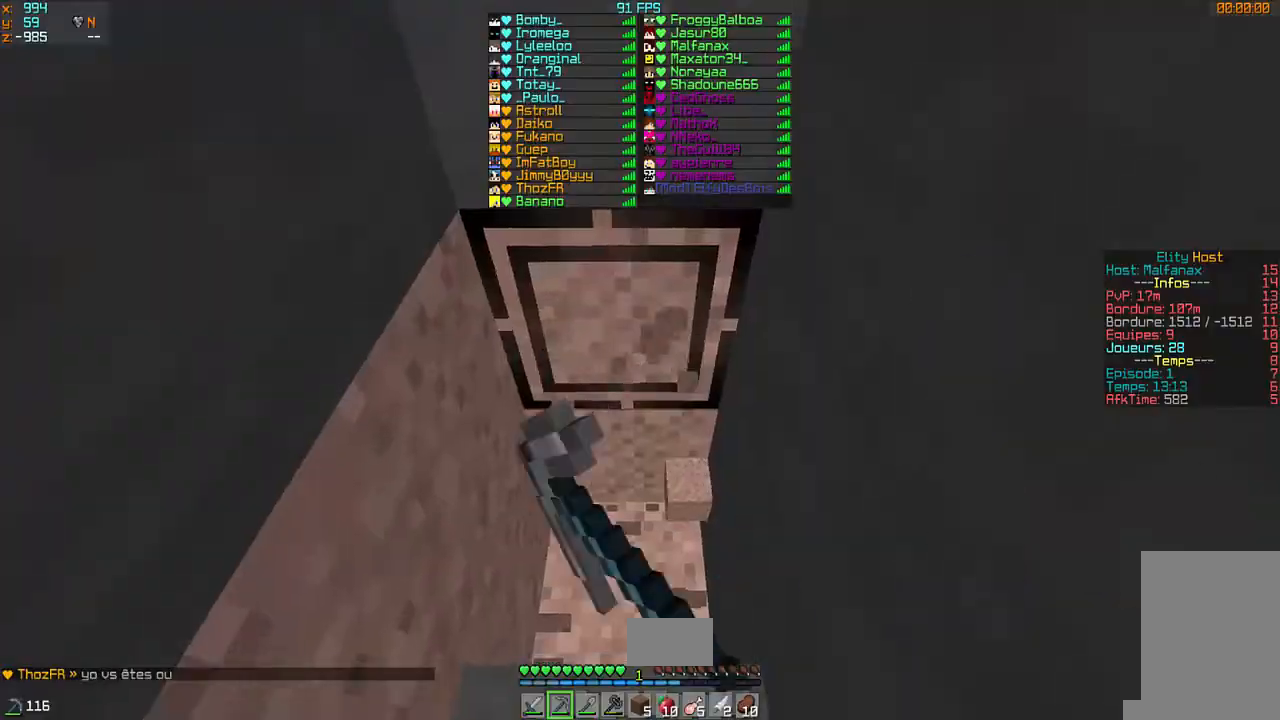
{"keys": ["z"], "mouse": ["left"], "events": [[200, "z", "up"], [400, "z", "down"]]}
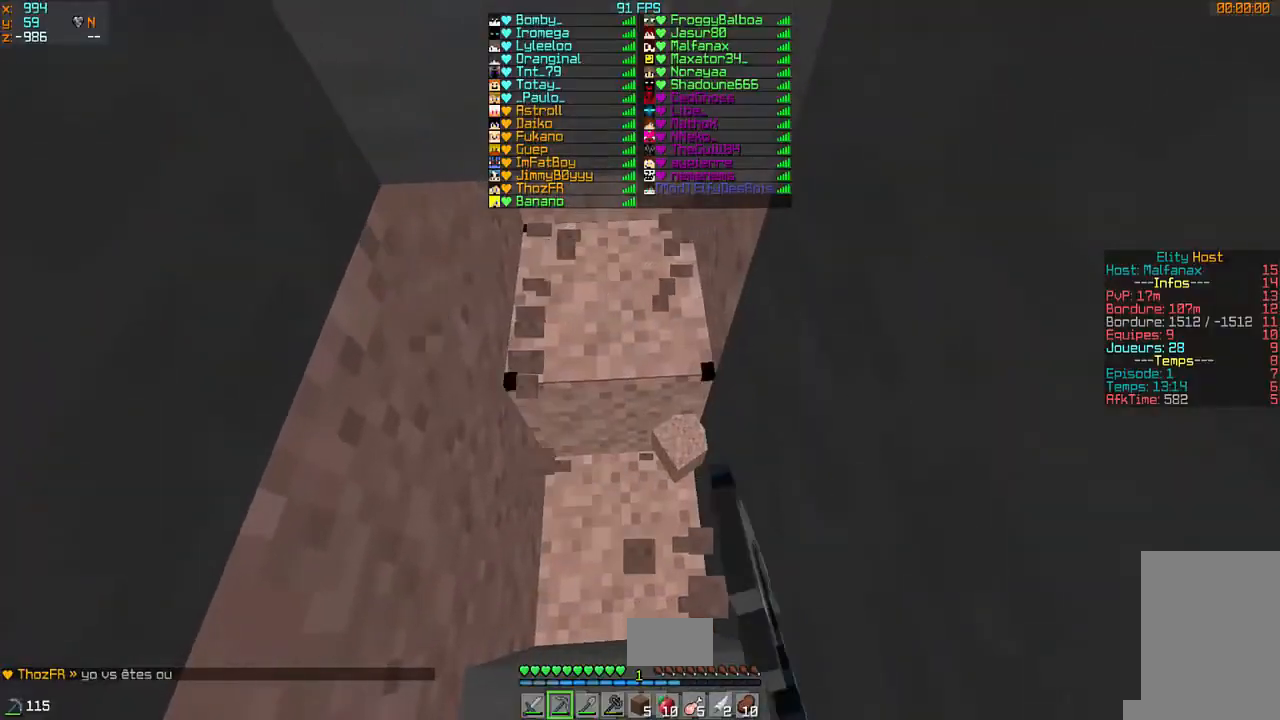
{"keys": [], "mouse": ["left"], "events": [[467, "z", "up"]]}
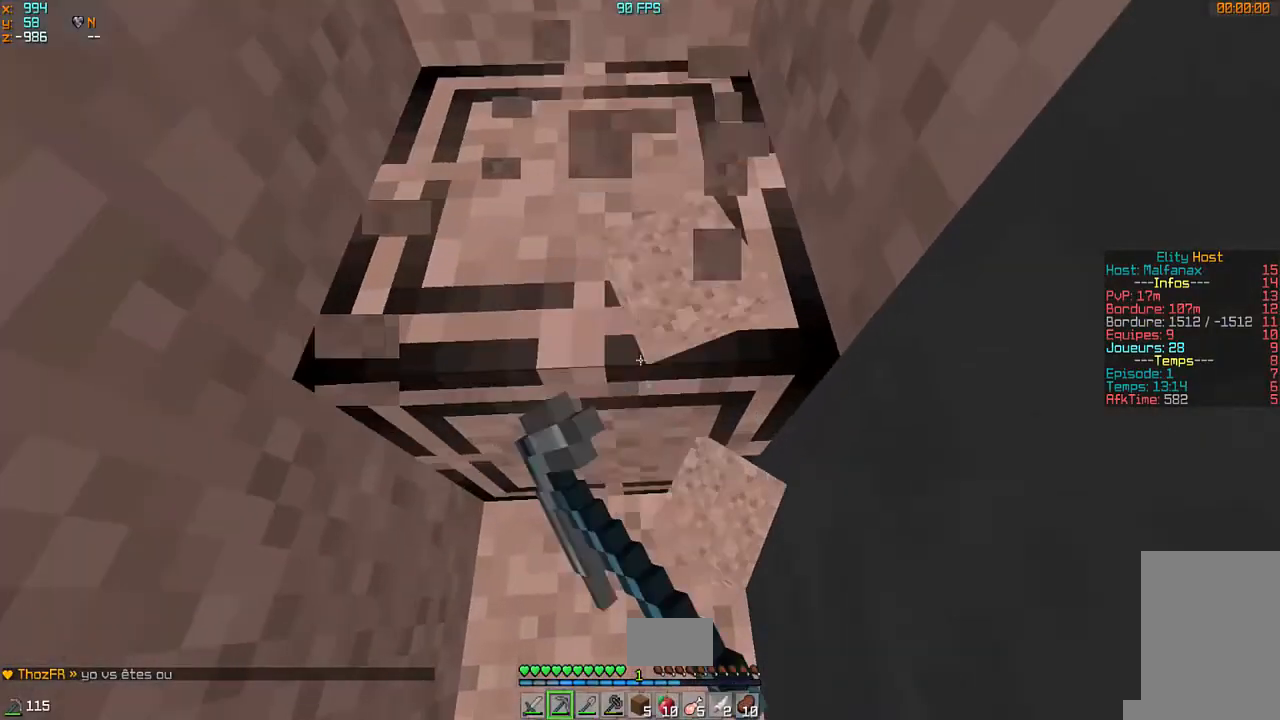
{"keys": [], "mouse": ["left"], "events": []}
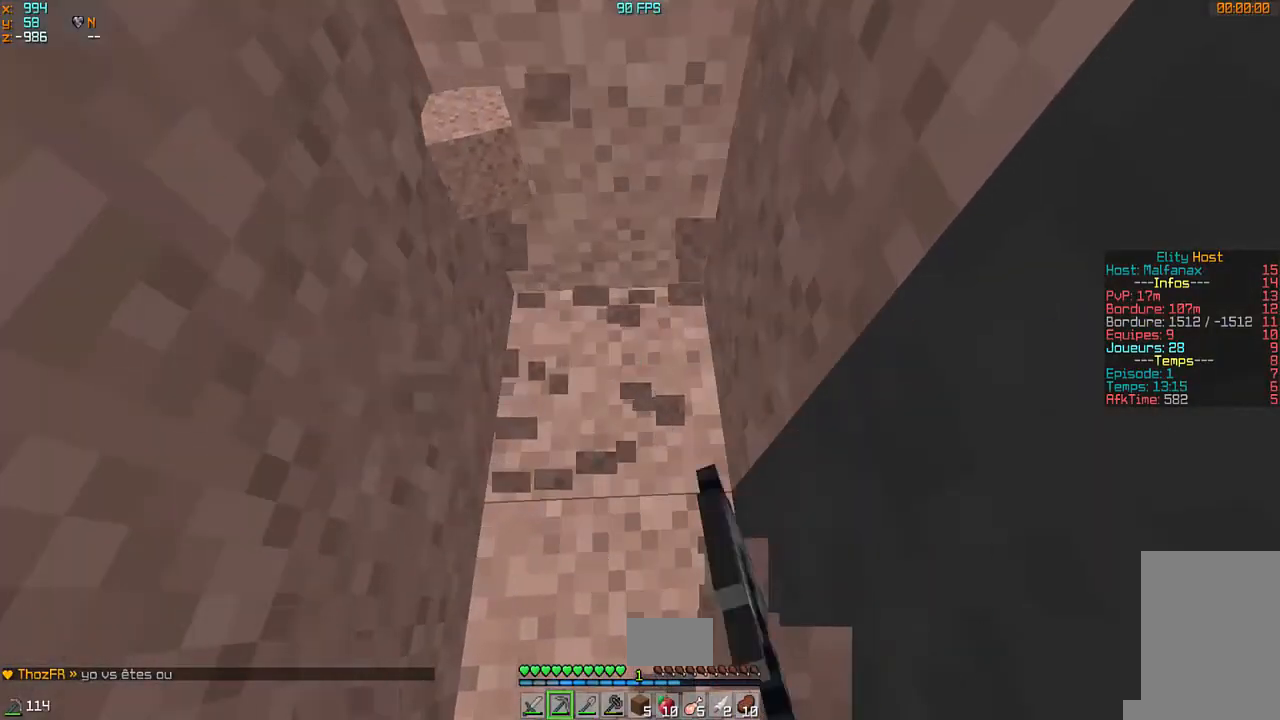
{"keys": [], "mouse": ["left"], "events": []}
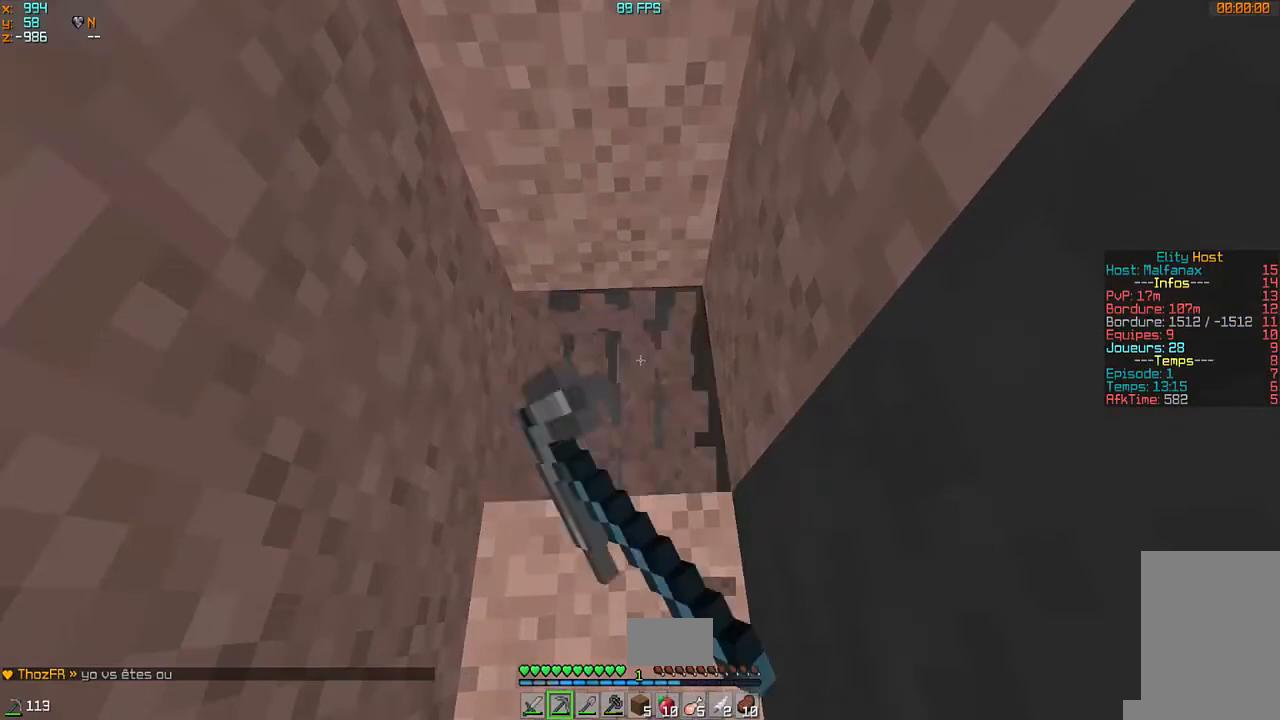
{"keys": [], "mouse": ["left"], "events": [[100, "z", "down"], [167, "q", "down"], [400, "q", "up"], [400, "z", "up"]]}
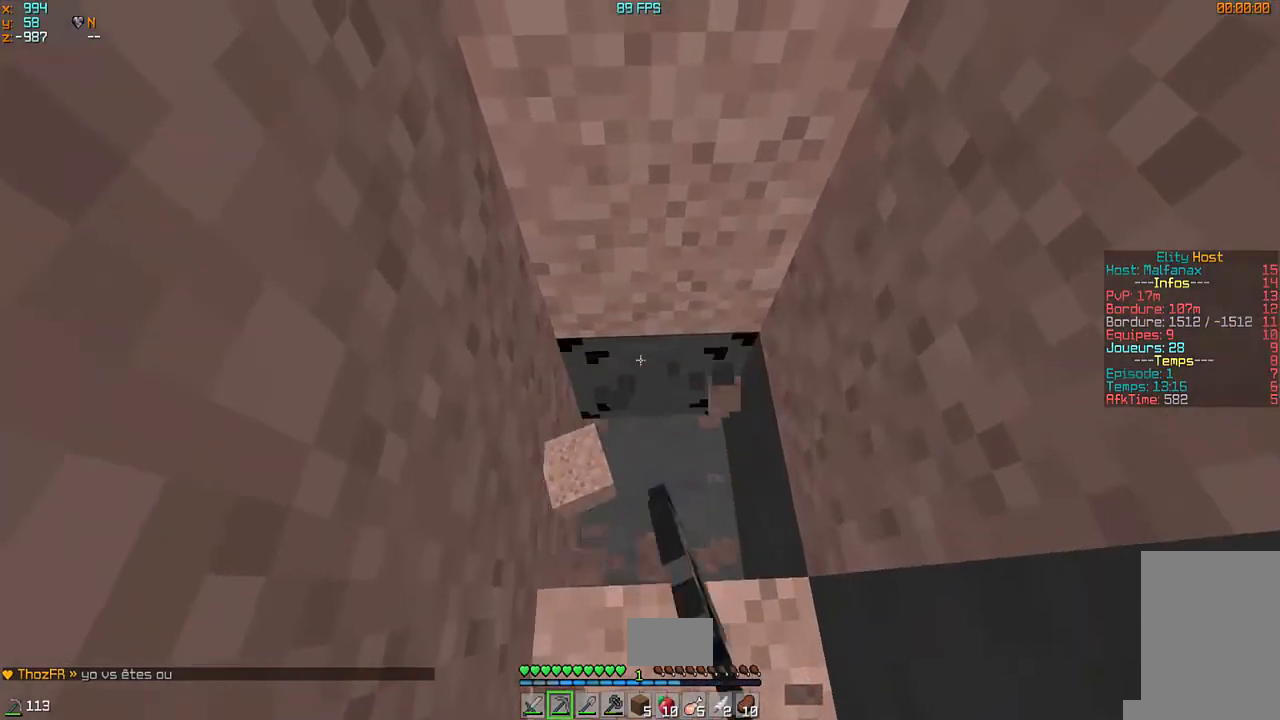
{"keys": [], "mouse": ["left"], "events": []}
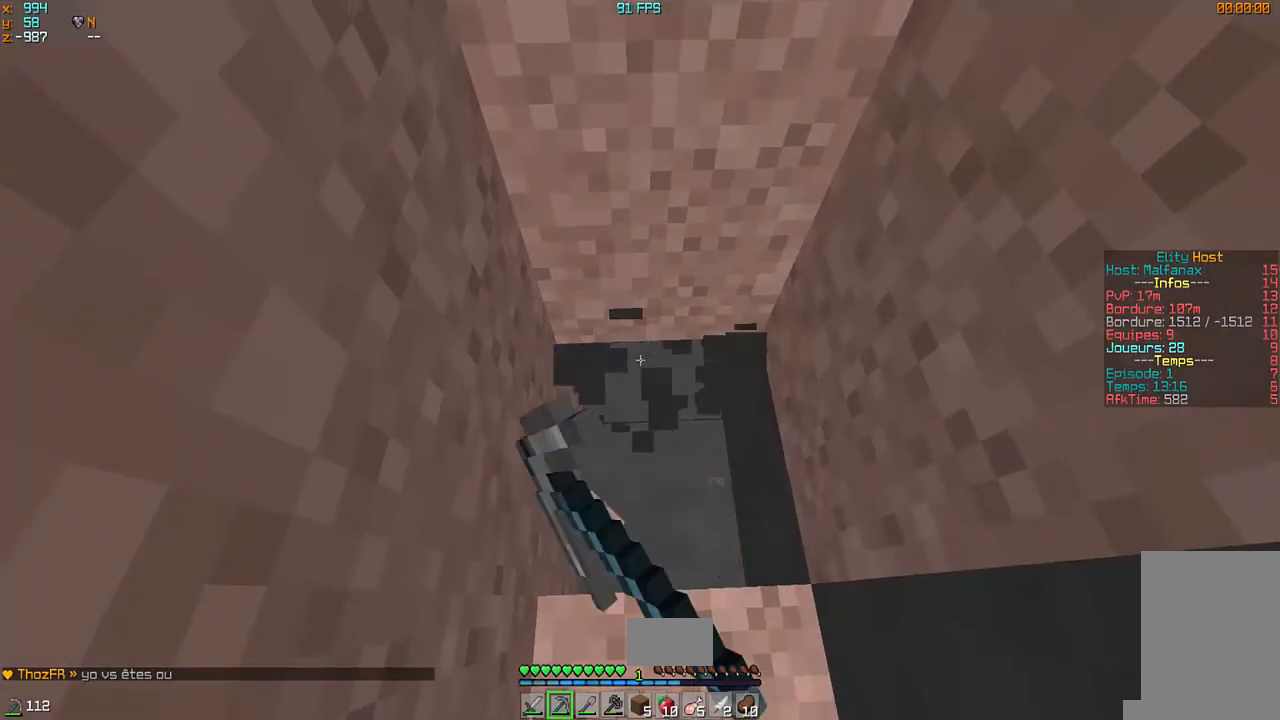
{"keys": ["d", "z"], "mouse": ["left"], "events": [[300, "z", "down"], [367, "d", "down"]]}
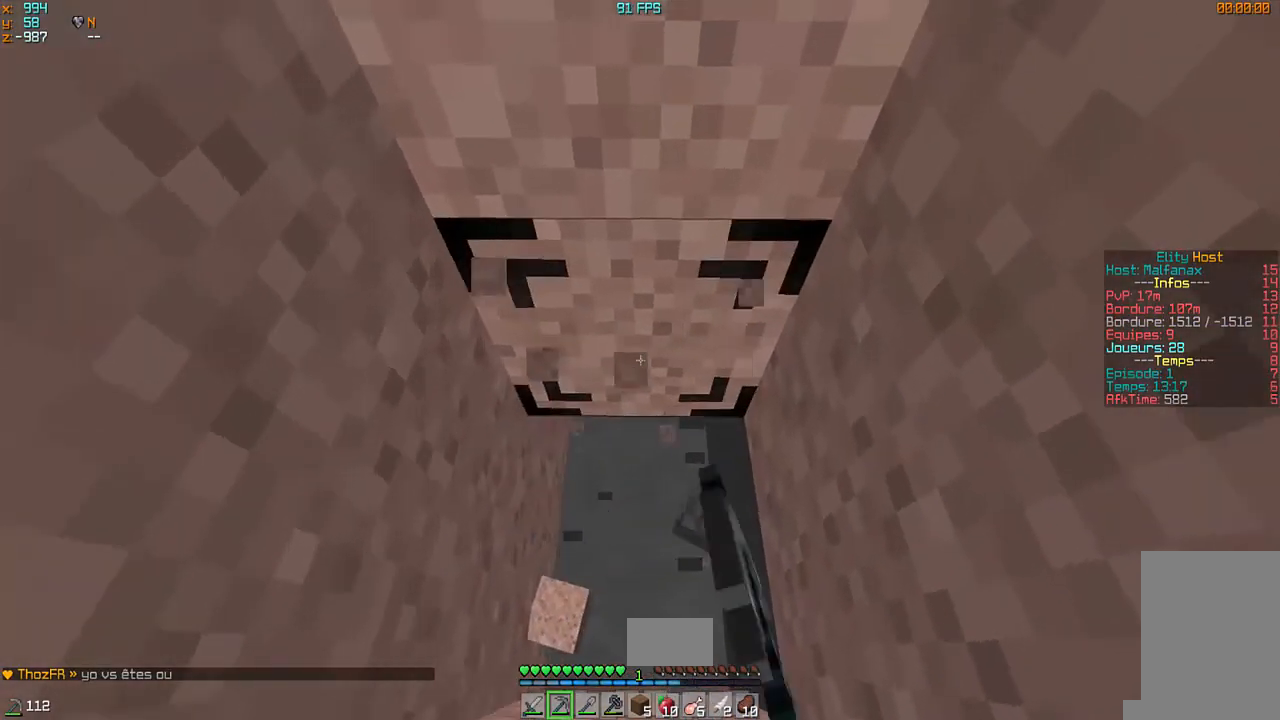
{"keys": ["d", "z"], "mouse": ["left"], "events": [[100, "d", "up"], [100, "q", "down"], [367, "q", "up"], [467, "d", "down"]]}
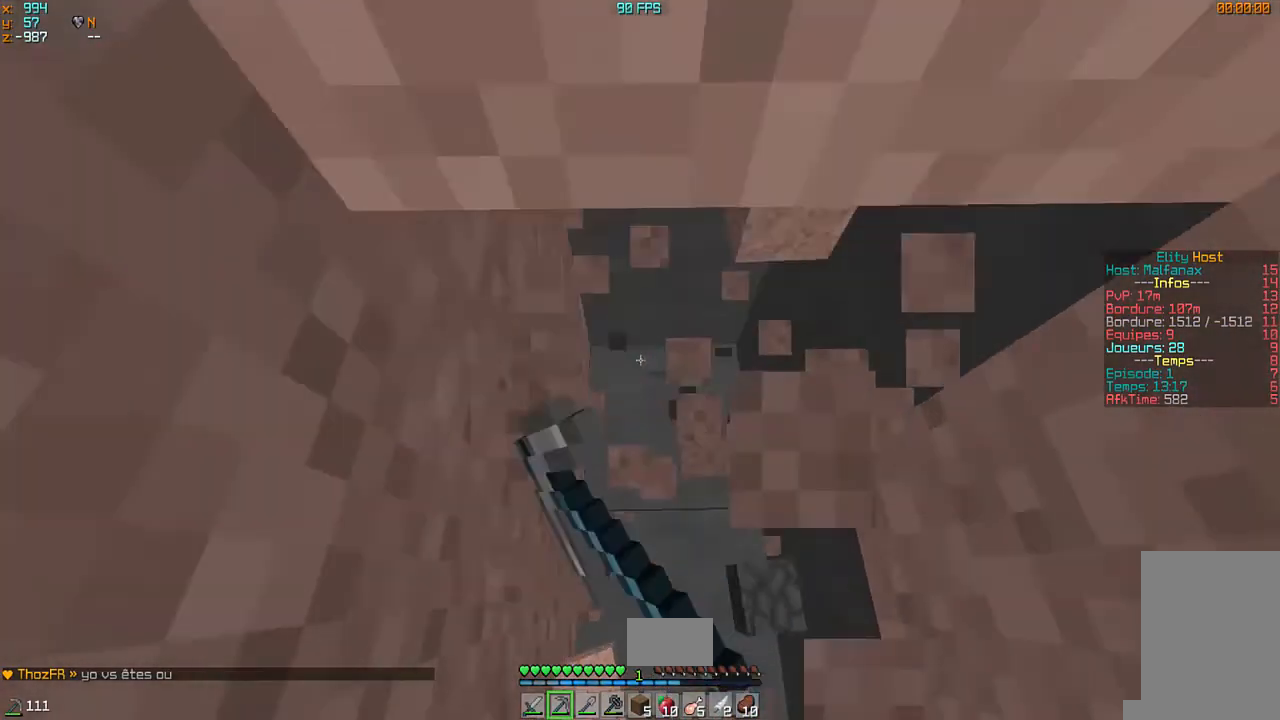
{"keys": [], "mouse": ["left"], "events": [[100, "z", "up"], [200, "d", "up"]]}
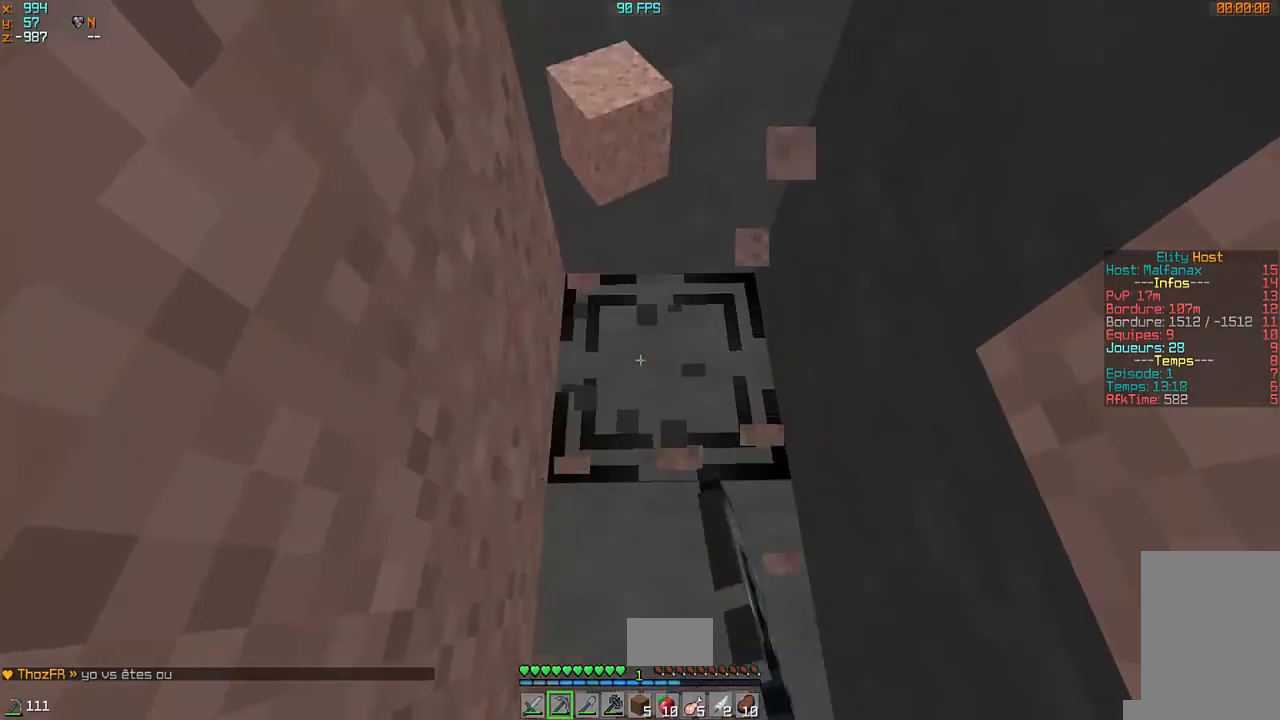
{"keys": ["d"], "mouse": ["left"], "events": [[400, "d", "down"]]}
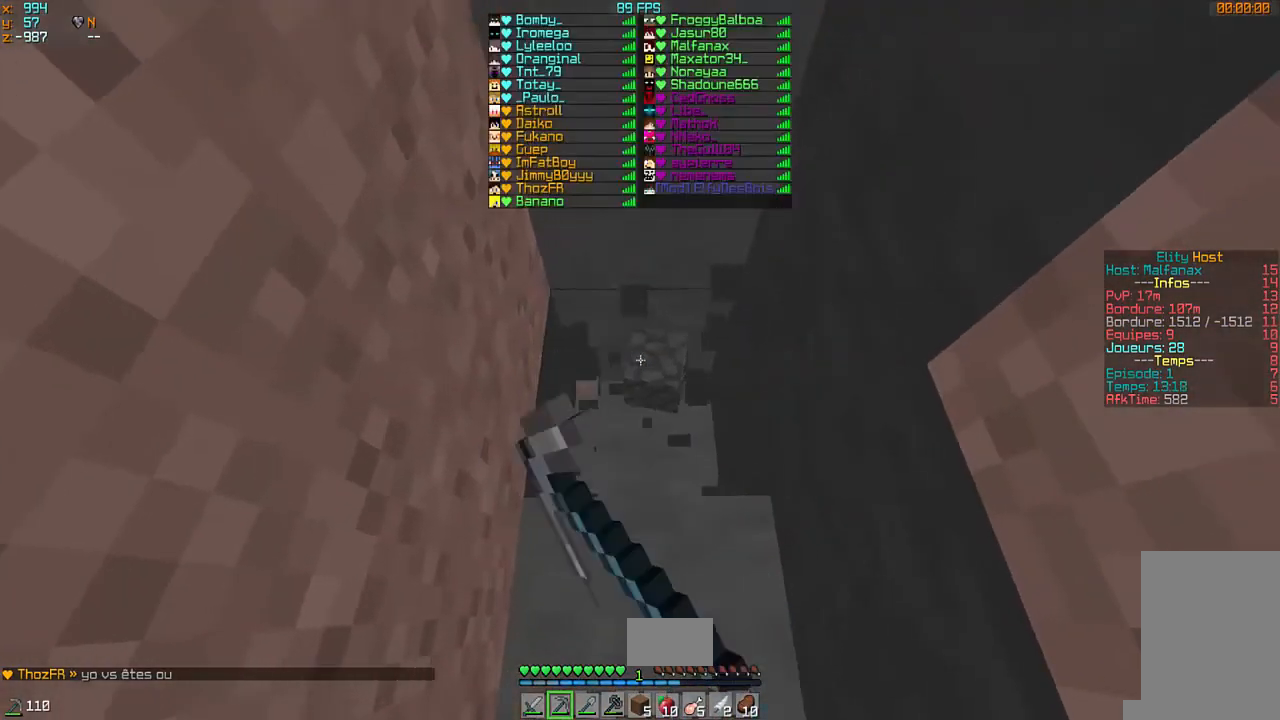
{"keys": ["z"], "mouse": ["left"], "events": [[100, "d", "up"], [467, "z", "down"]]}